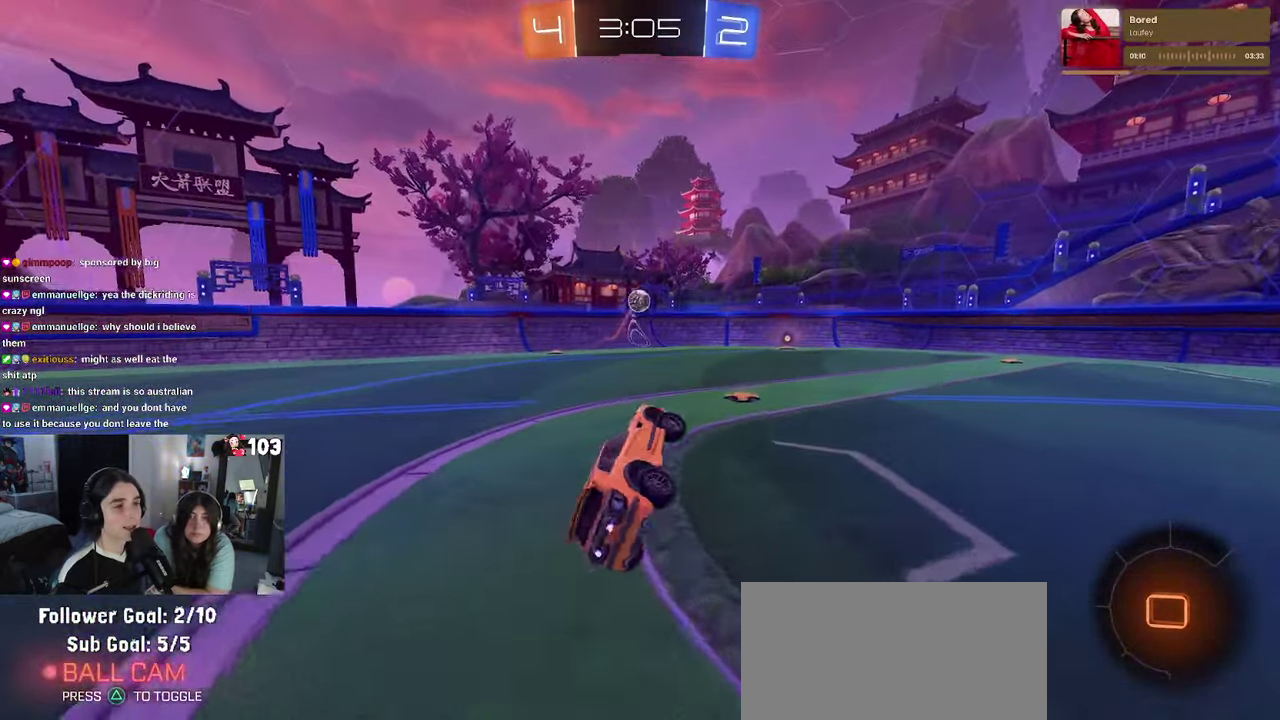
Gameplay with a controller (PlayStation layout); each line is a JSON object with the inputs held at the frame after it. "events" lists button and stick changes between this image and that frame as [ms after this image, input, new state], when the widget could be followed in between. This document gives stick clicks only as held states, not as events. Not read: L1.
{"buttons": ["R1", "R2"], "left_stick": "center", "right_stick": "center", "events": [[17, "SQUARE", "up"], [17, "left_stick", "right"], [84, "left_stick", "center"], [150, "R1", "down"]]}
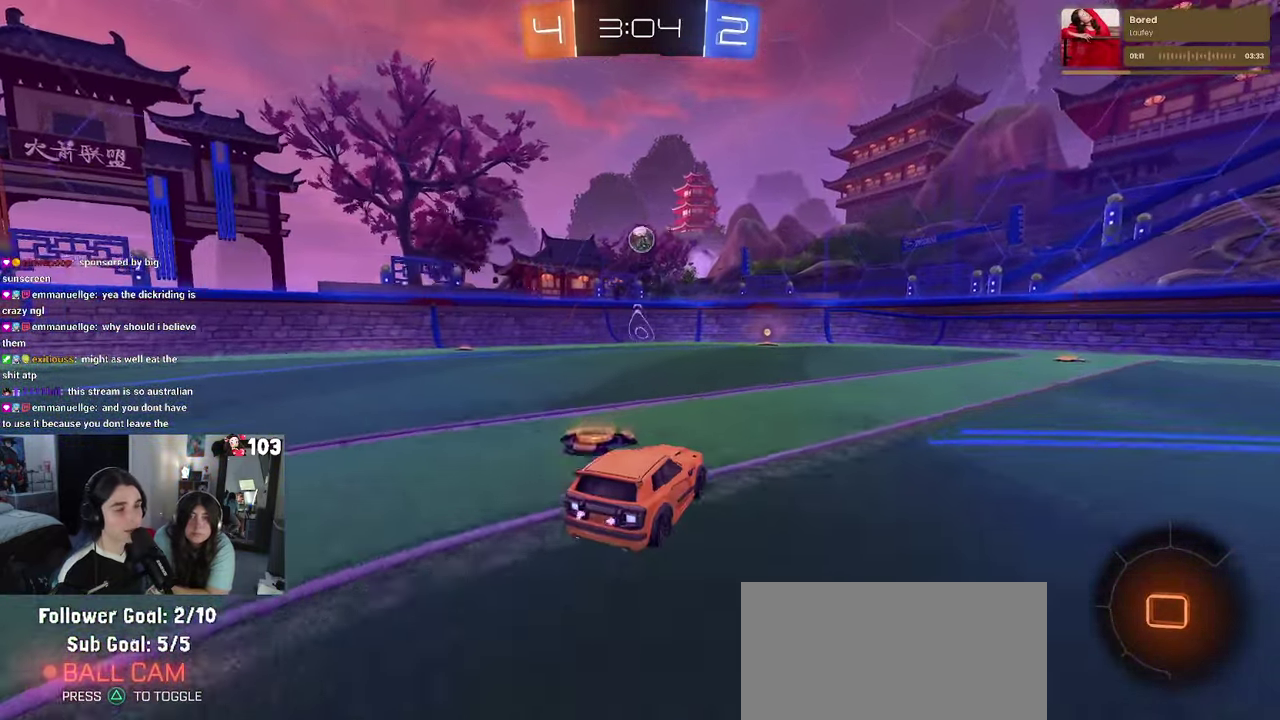
{"buttons": ["R1", "R2"], "left_stick": "center", "right_stick": "center", "events": []}
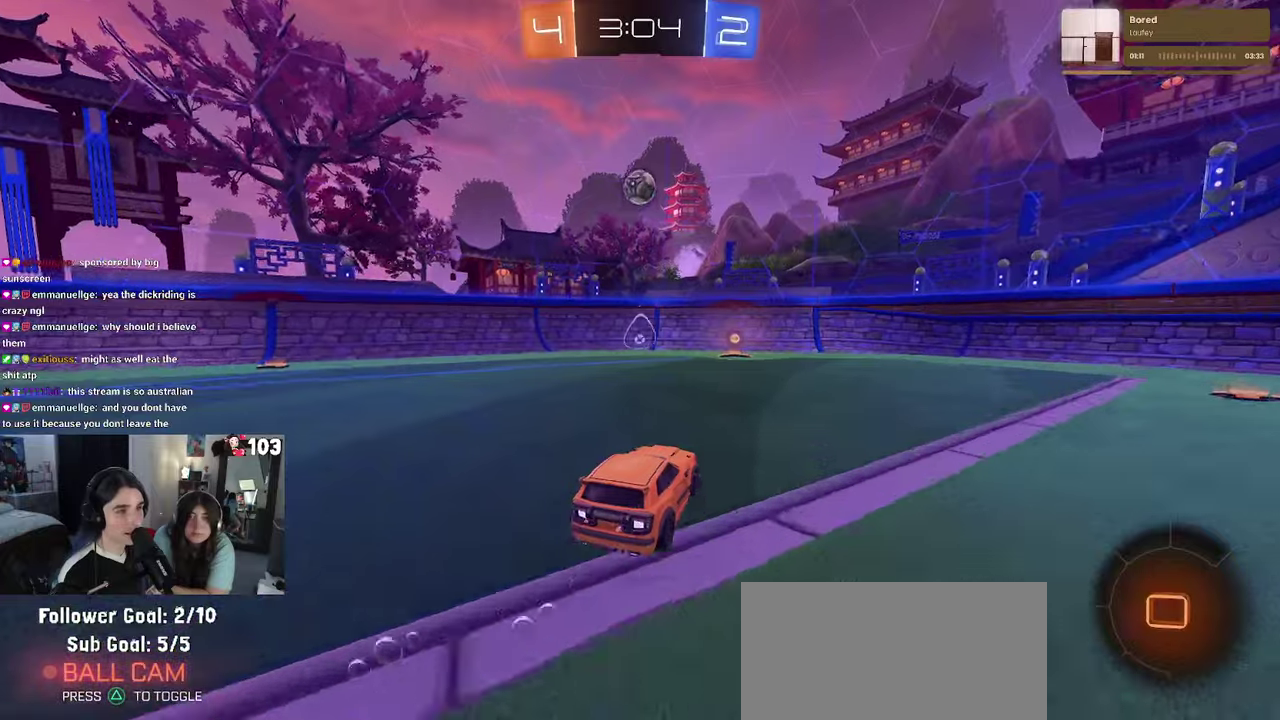
{"buttons": ["R2"], "left_stick": "center", "right_stick": "center", "events": [[116, "R1", "up"]]}
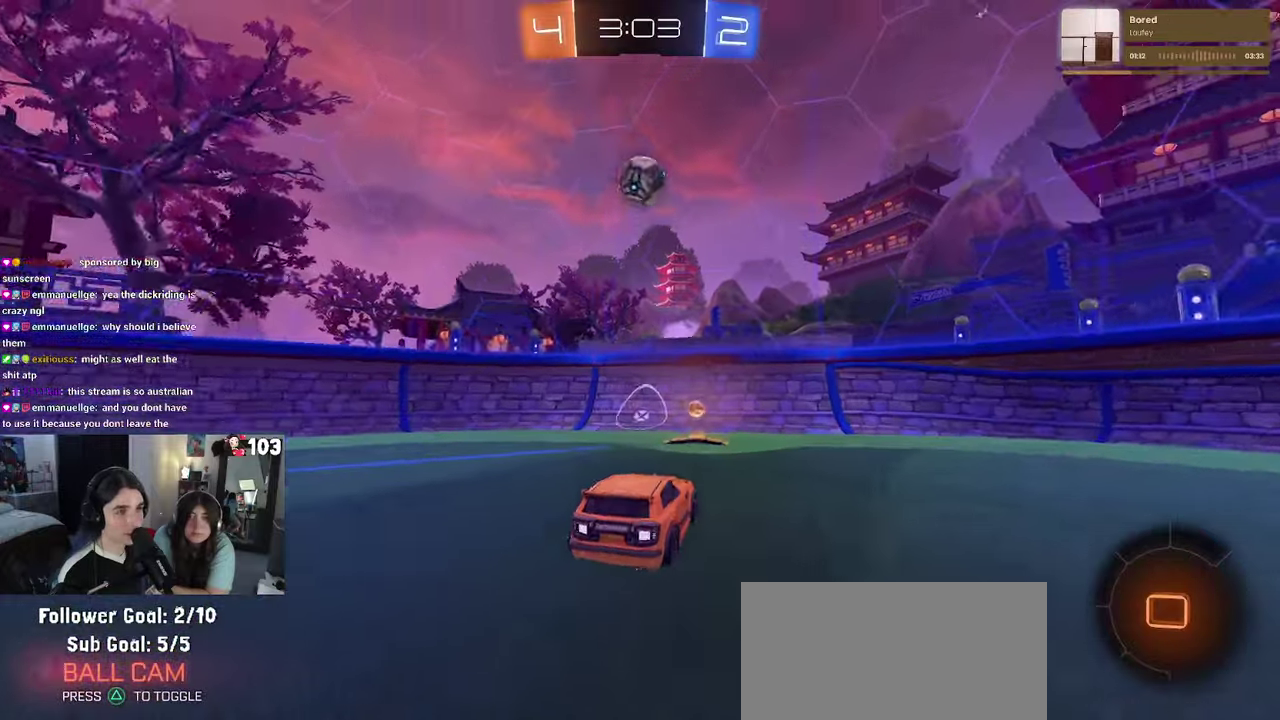
{"buttons": ["L2"], "left_stick": "right", "right_stick": "center", "events": [[66, "left_stick", "left"], [133, "left_stick", "center"], [433, "left_stick", "right"], [483, "L2", "down"], [500, "R2", "up"]]}
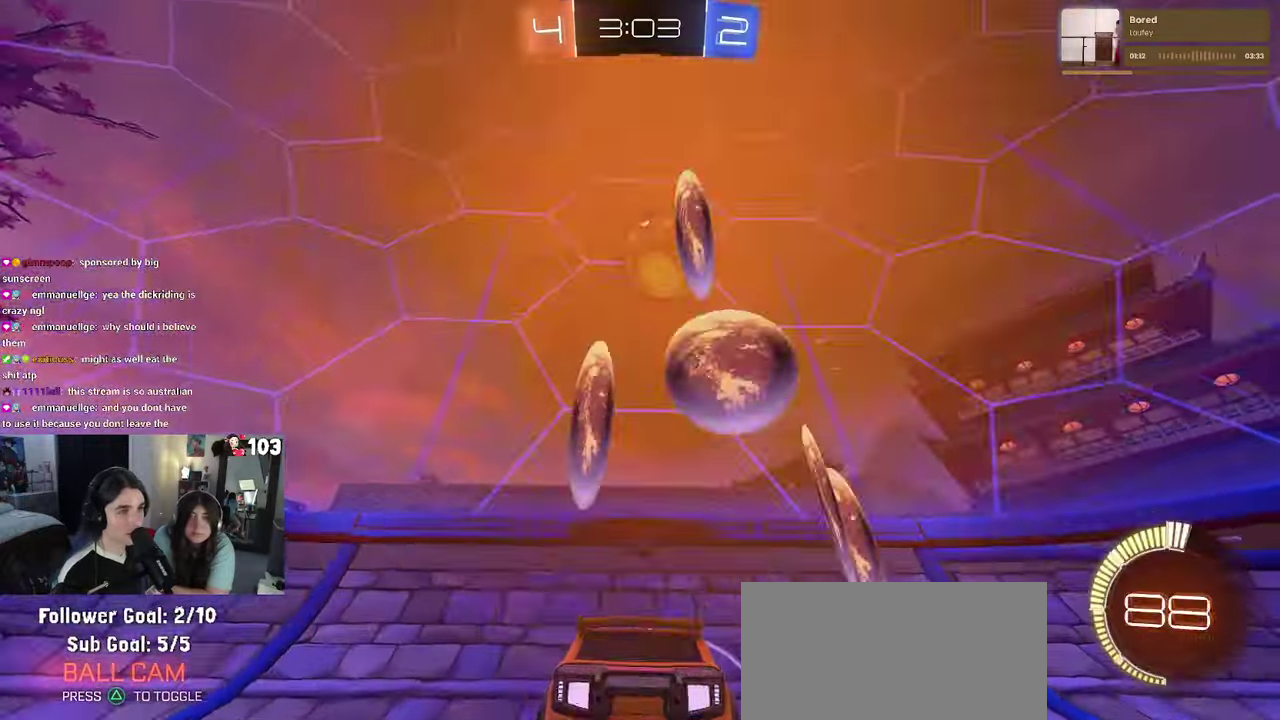
{"buttons": ["R2"], "left_stick": "right", "right_stick": "center", "events": [[133, "R2", "down"], [150, "L2", "up"], [183, "left_stick", "center"], [450, "left_stick", "right"]]}
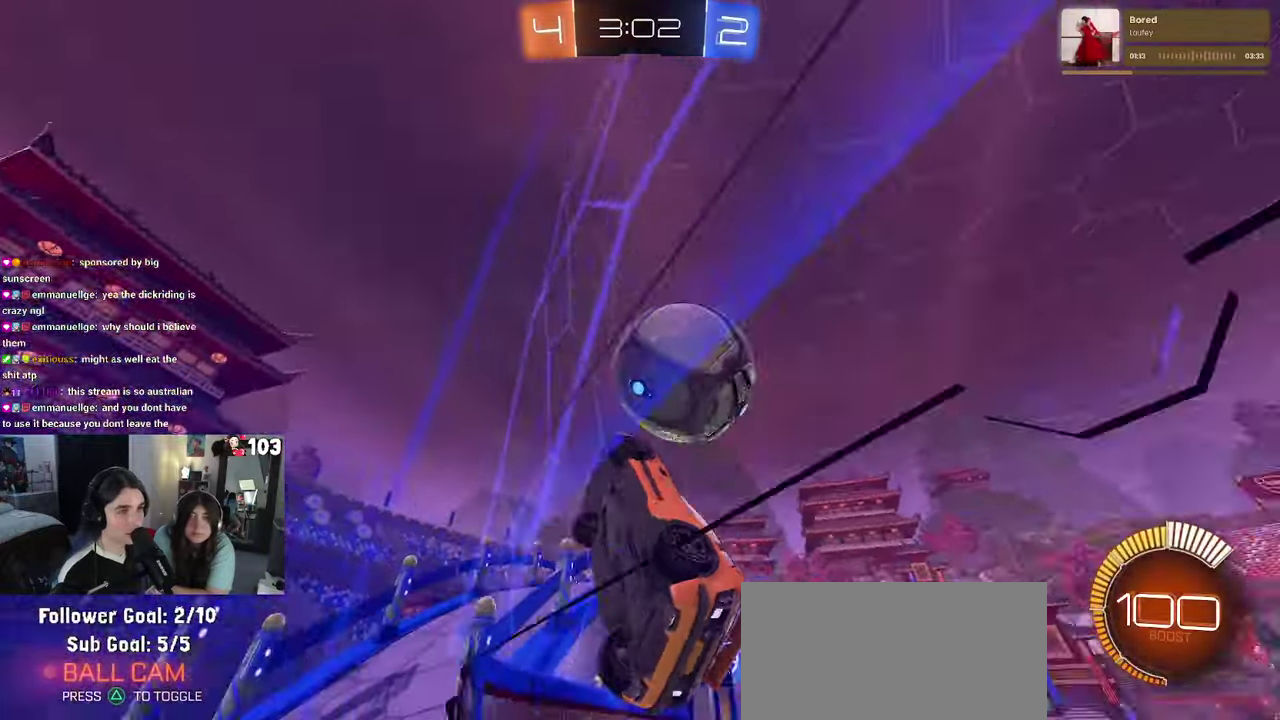
{"buttons": ["R2"], "left_stick": "right", "right_stick": "center", "events": [[216, "SQUARE", "down"], [433, "SQUARE", "up"]]}
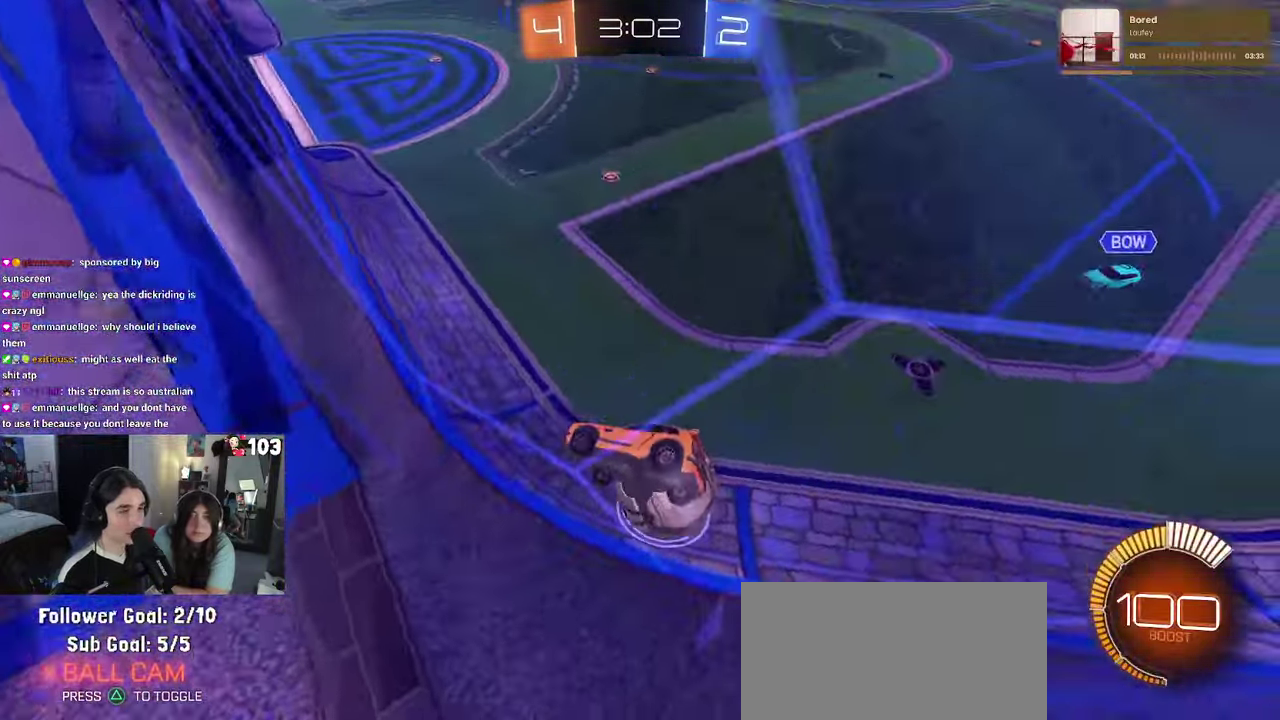
{"buttons": ["L2"], "left_stick": "right", "right_stick": "center", "events": [[333, "R2", "up"], [383, "L2", "down"]]}
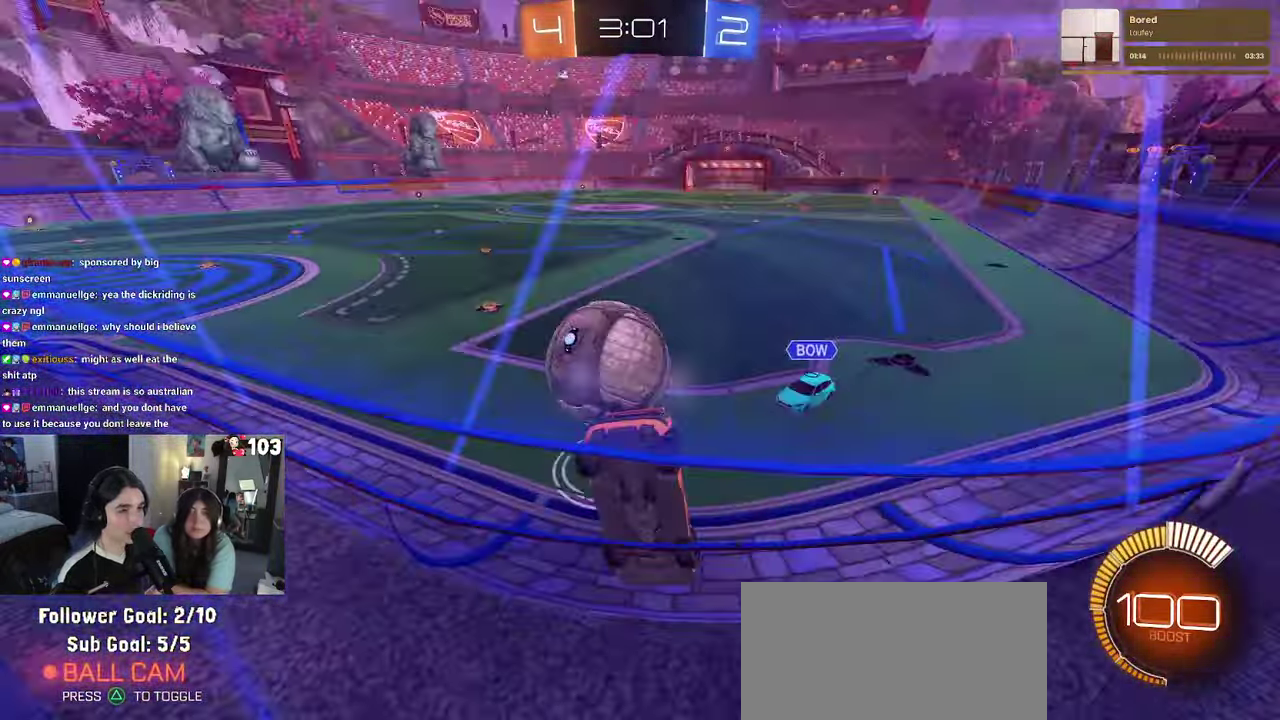
{"buttons": ["R1", "R2"], "left_stick": "left", "right_stick": "center", "events": [[66, "R2", "down"], [100, "left_stick", "center"], [166, "L2", "up"], [200, "left_stick", "left"], [266, "R1", "down"]]}
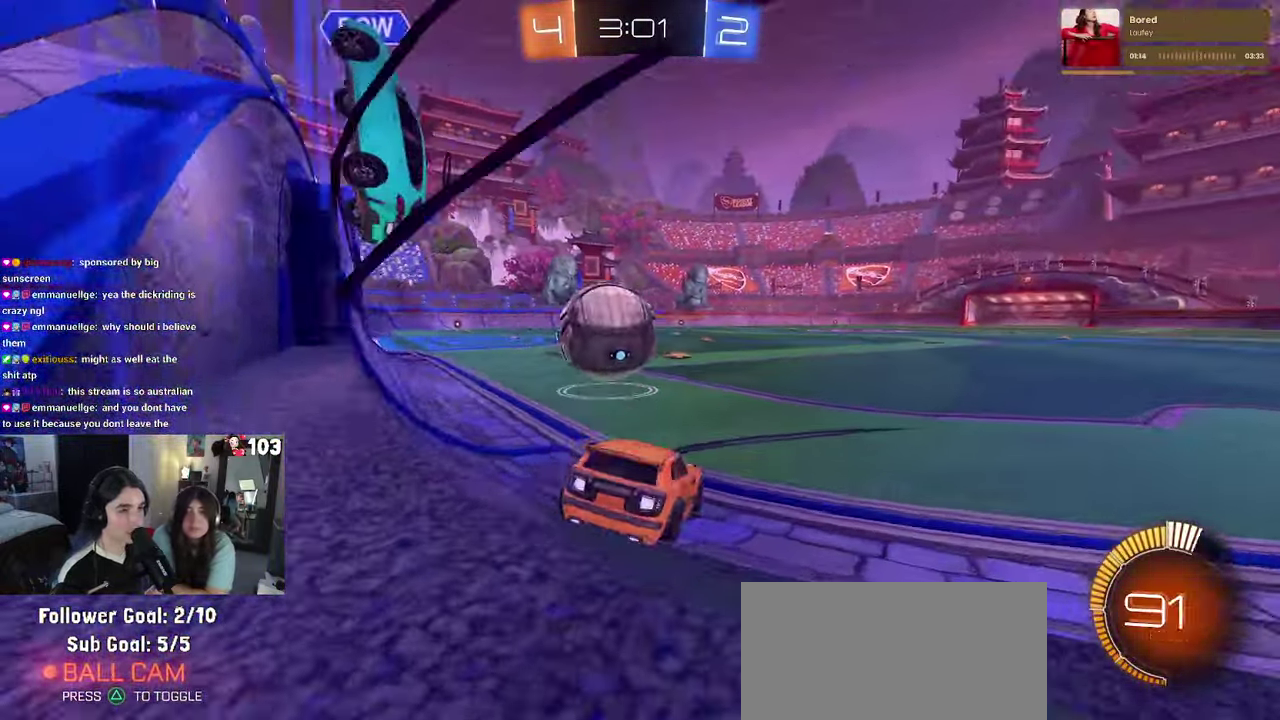
{"buttons": ["R1", "R2"], "left_stick": "center", "right_stick": "center", "events": [[216, "left_stick", "center"], [416, "left_stick", "left"], [483, "left_stick", "center"]]}